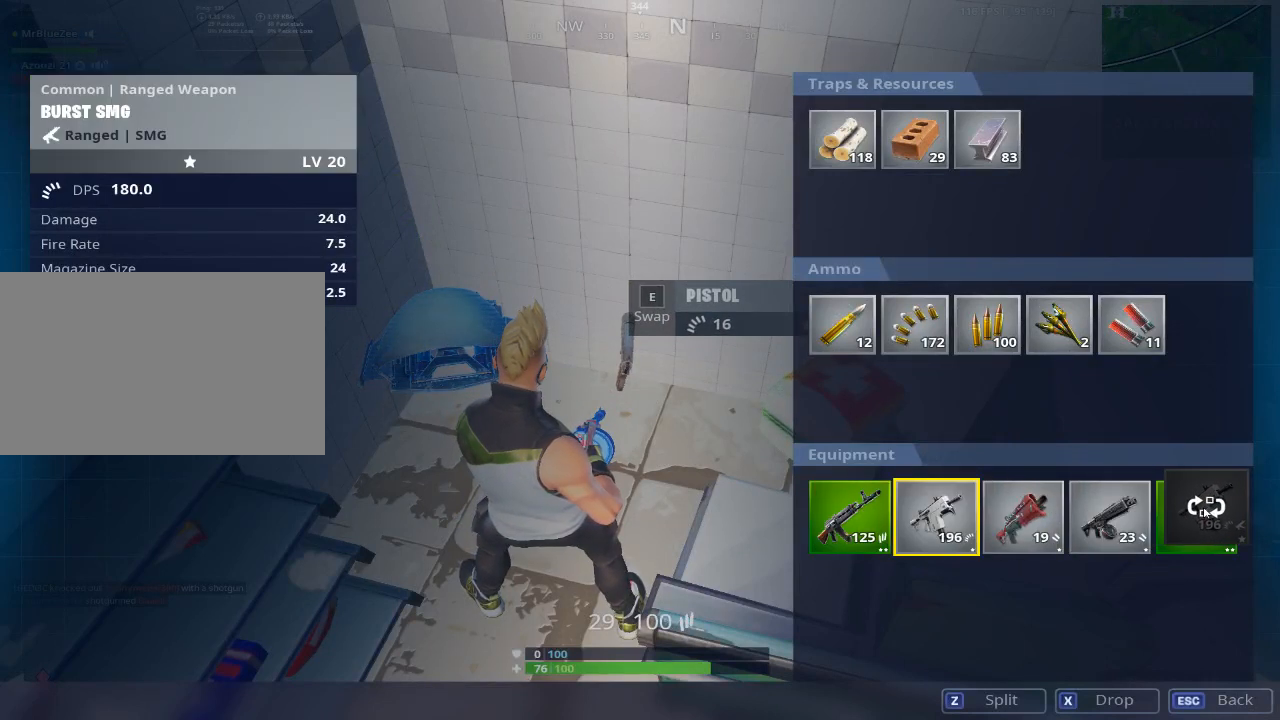
Gameplay with keyboard and mouse; each line is a JSON object with the keys and mouse buttons held at the frame after it. "events" lists presses ("down") and releases ("up") of "1", "2", "3", "4", "5", "a", "alt", "c", "caps_lock", "ctrl", "d", "e", "f", "g", "q", "r", "s", "shift", "space", "t", "tab", "v", "w", "x", "z", "mouse_left", "mouse_wheel" and "mouse_right" between this image and that frame as [ms after this image, input, new state], when the widget could be followed in between. "mouse_left", "mouse_wheel", "mouse_right" = the "left", "wheel", "right" buttons of the "mouse" list. No other keys are recorded. "wheel" means that the mouse wheel is clicked or scrolled. "mouse_move" is the direction in which the mouse moves at that frame (one of eight, or "still"), when it could be read.
{"keys": [], "mouse": [], "mouse_move": "left", "events": [[150, "mouse_left", "up"], [433, "alt", "up"]]}
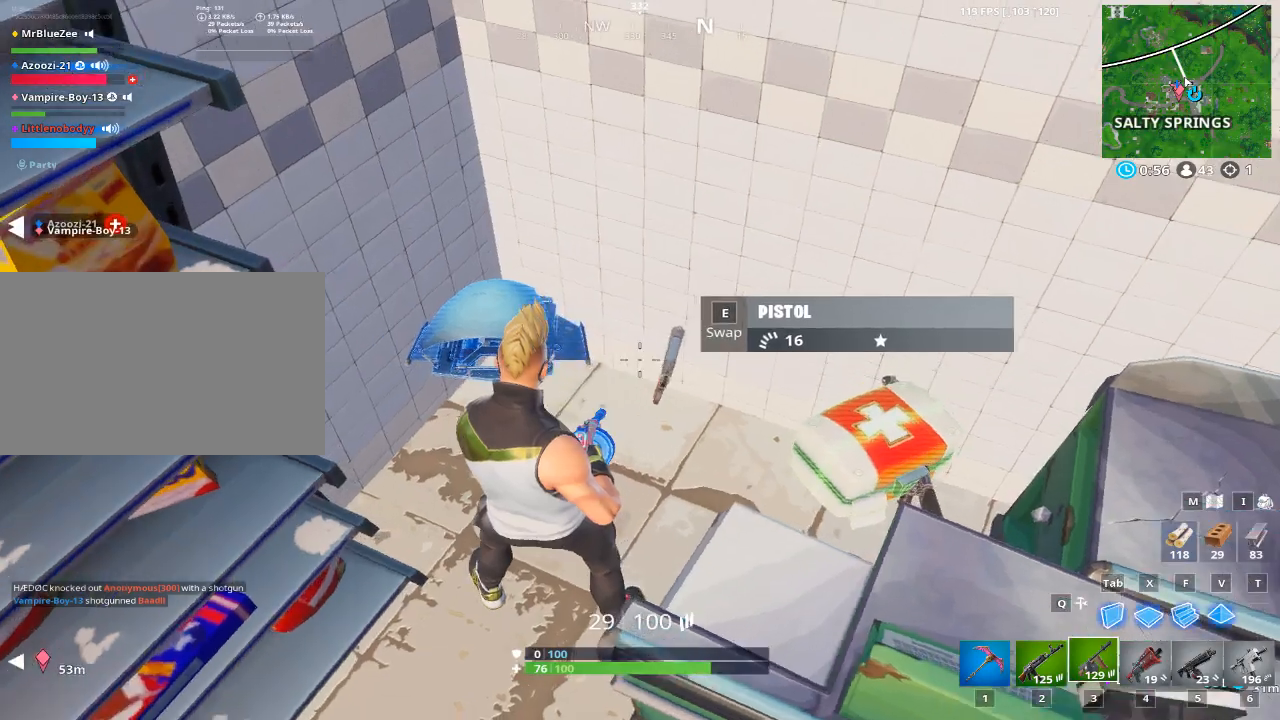
{"keys": [], "mouse": [], "mouse_move": "left", "events": []}
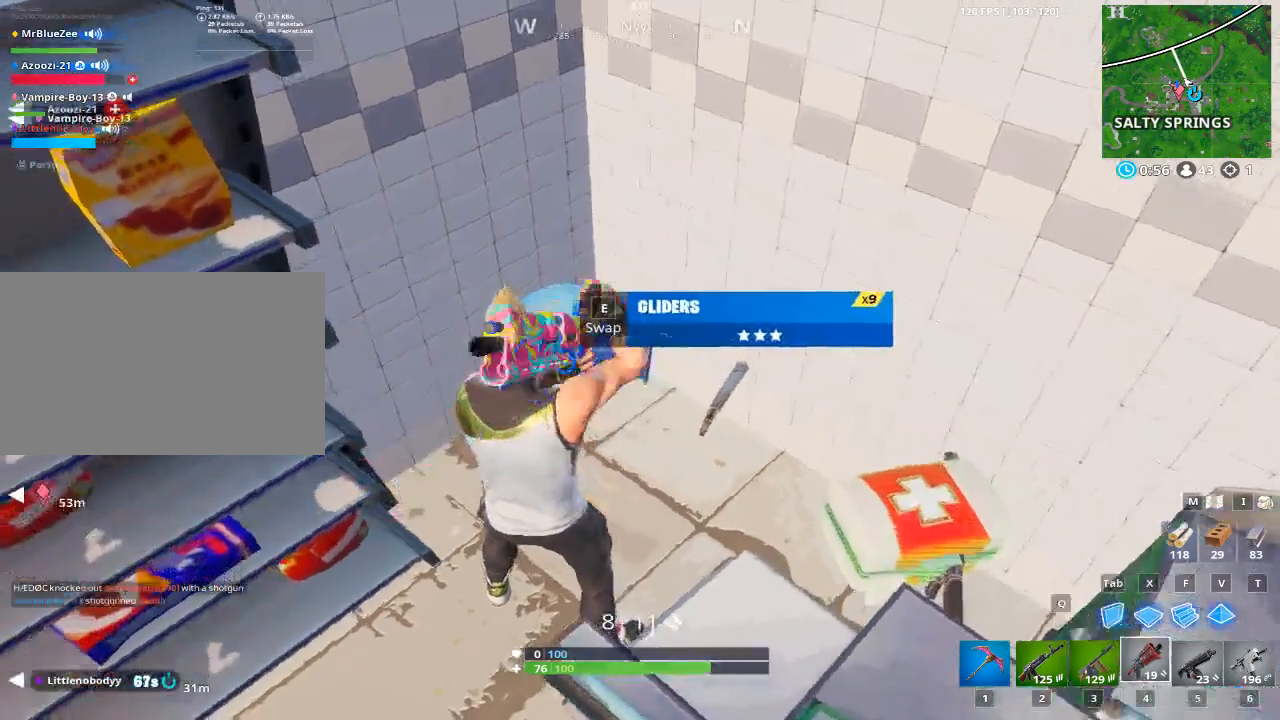
{"keys": [], "mouse": [], "mouse_move": "still", "events": []}
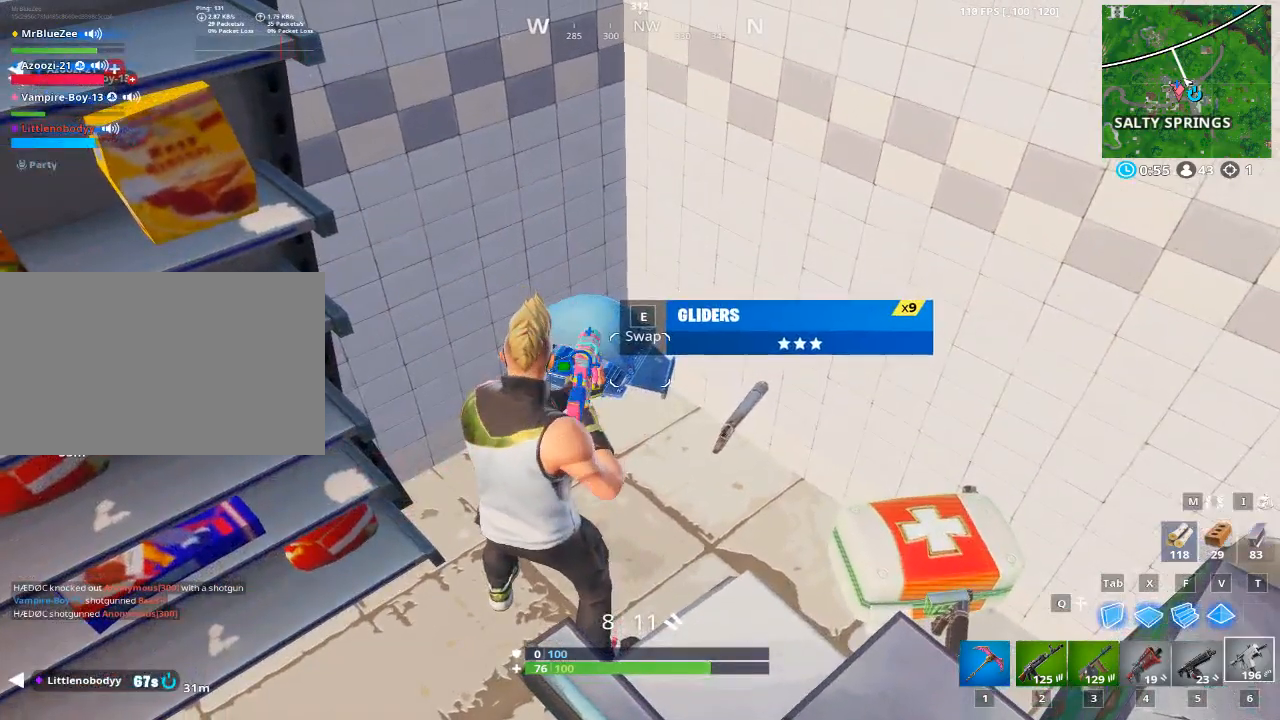
{"keys": [], "mouse": [], "mouse_move": "left", "events": [[334, "e", "down"], [484, "e", "up"]]}
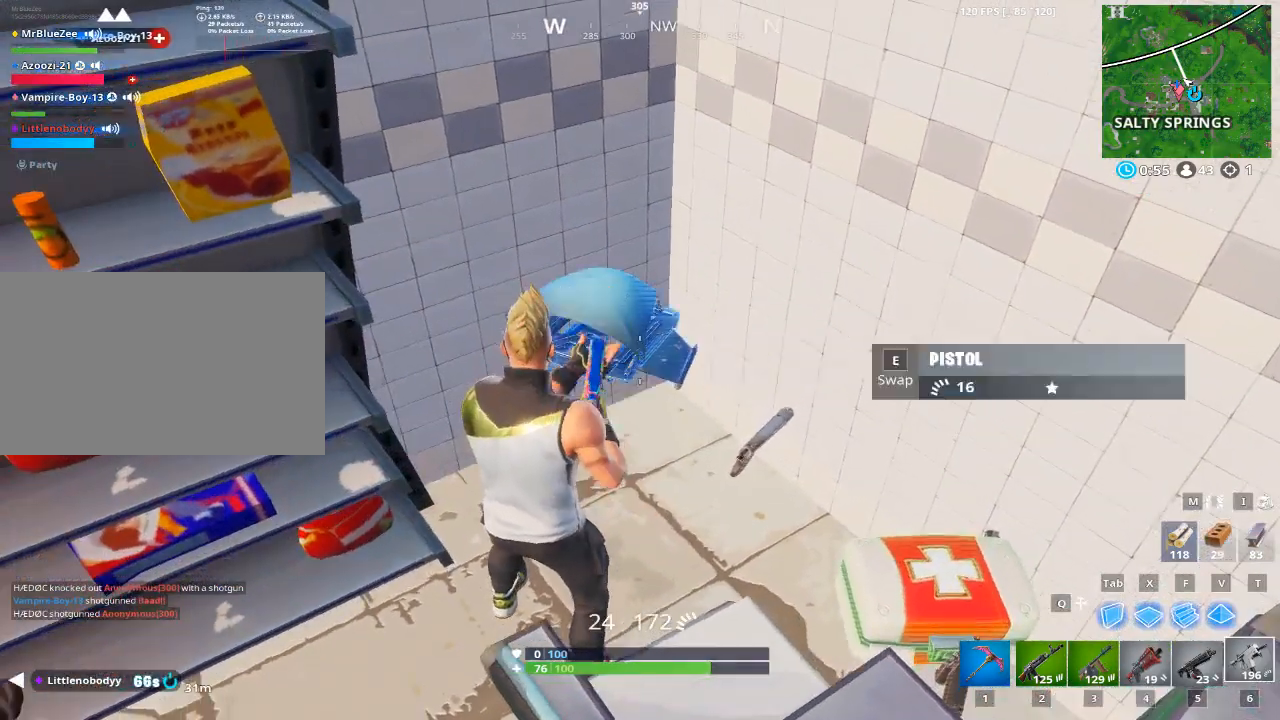
{"keys": ["a", "s"], "mouse": [], "mouse_move": "right", "events": [[166, "a", "down"], [400, "s", "down"]]}
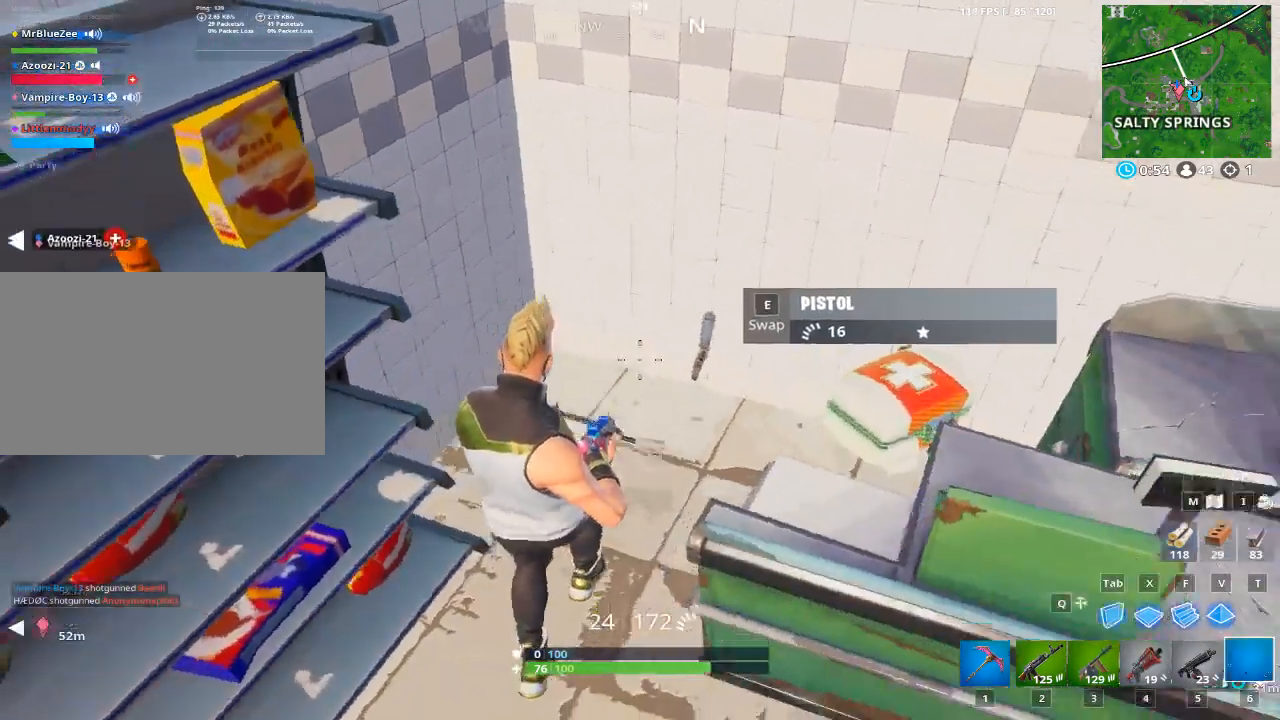
{"keys": [], "mouse": [], "mouse_move": "still", "events": [[50, "d", "down"], [184, "a", "up"], [317, "s", "up"], [467, "d", "up"]]}
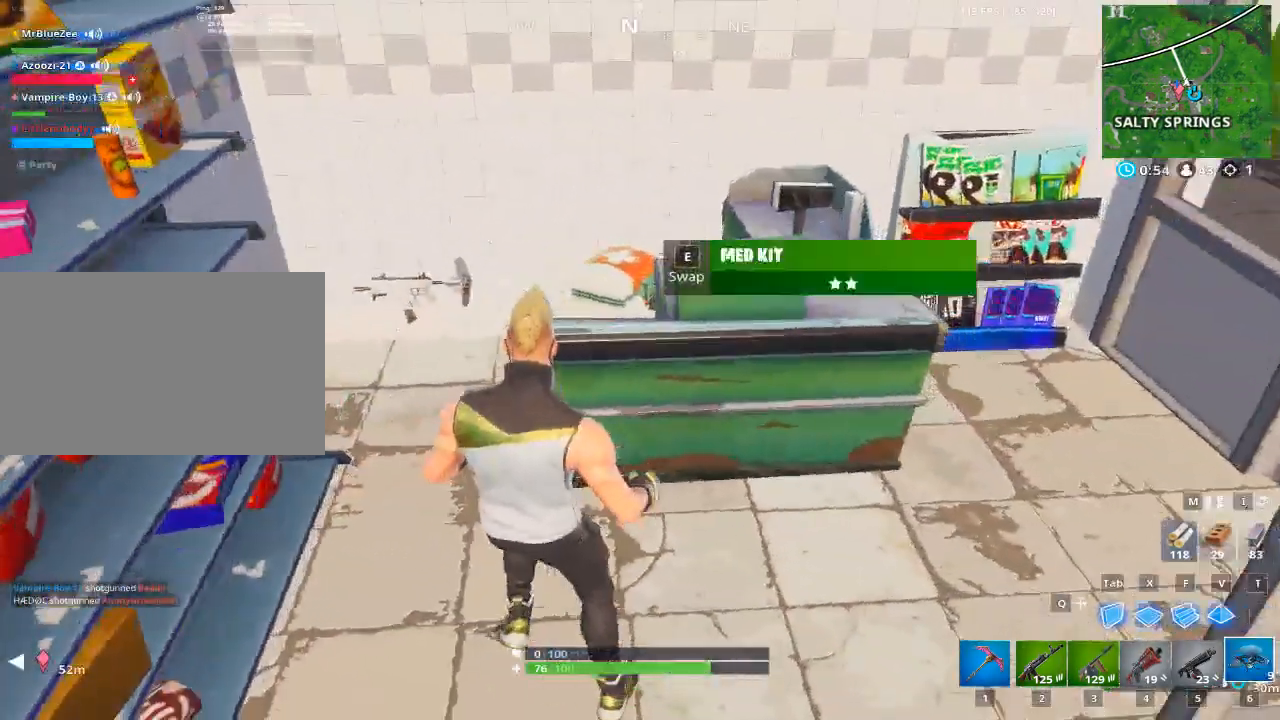
{"keys": ["a"], "mouse": [], "mouse_move": "right", "events": [[16, "w", "down"], [200, "a", "down"], [383, "w", "up"]]}
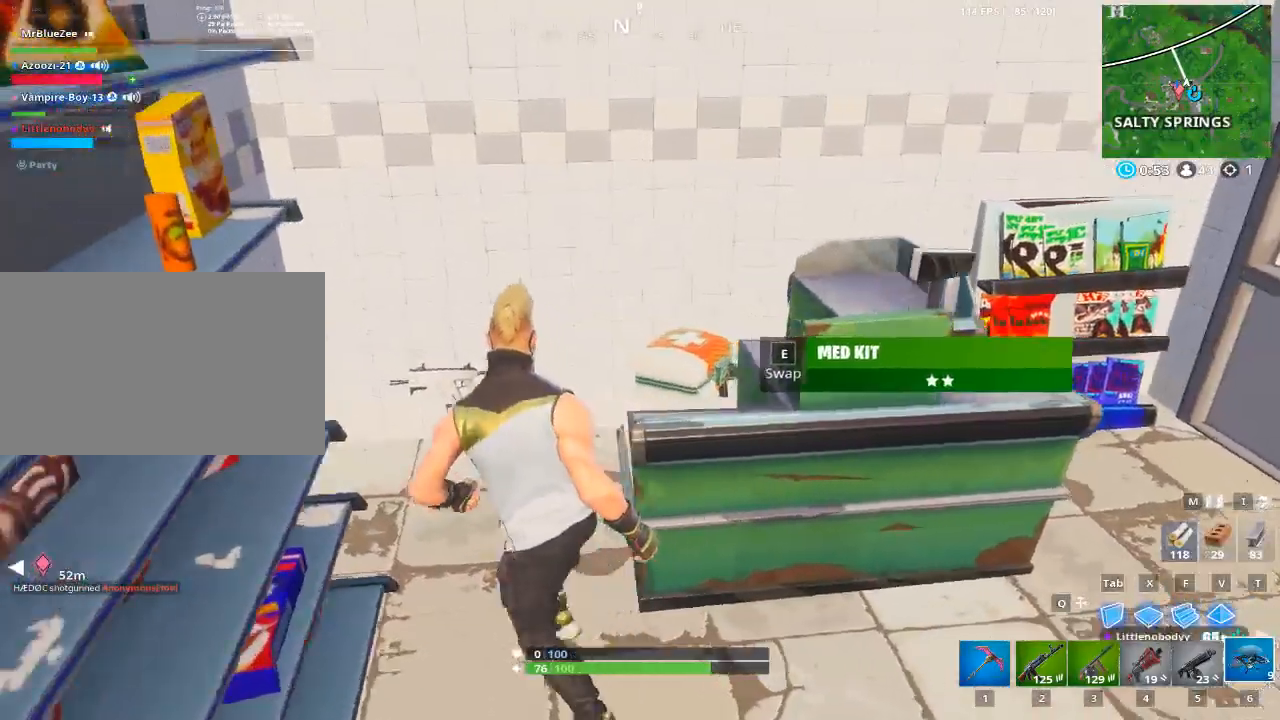
{"keys": [], "mouse": [], "mouse_move": "up", "events": [[34, "a", "up"]]}
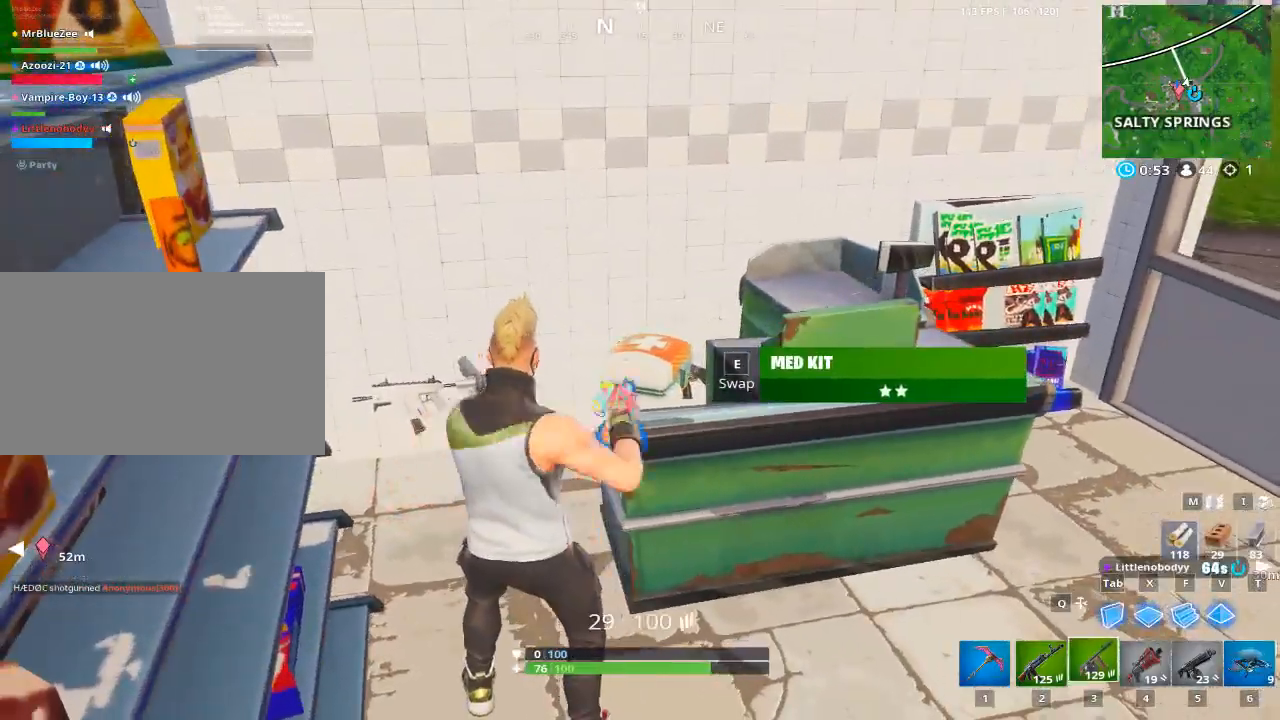
{"keys": [], "mouse": [], "mouse_move": "still", "events": [[133, "5", "down"], [267, "5", "up"]]}
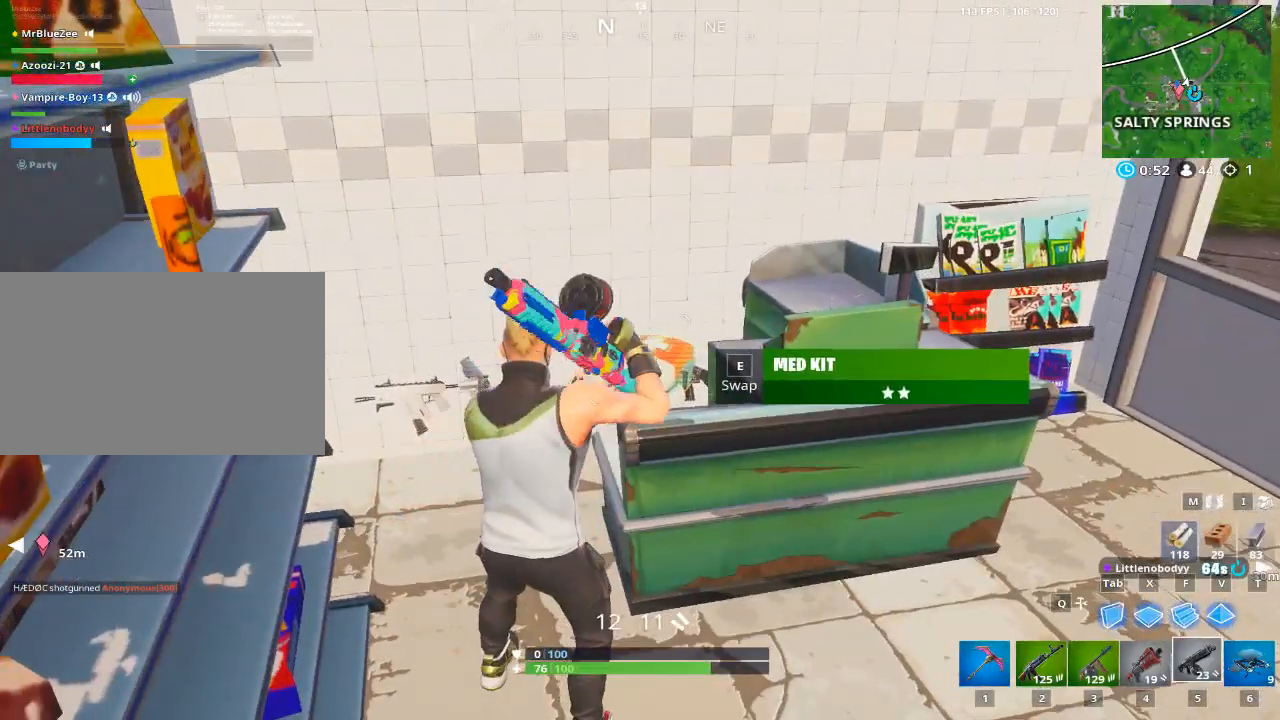
{"keys": [], "mouse": [], "mouse_move": "still", "events": [[50, "e", "down"], [150, "e", "up"]]}
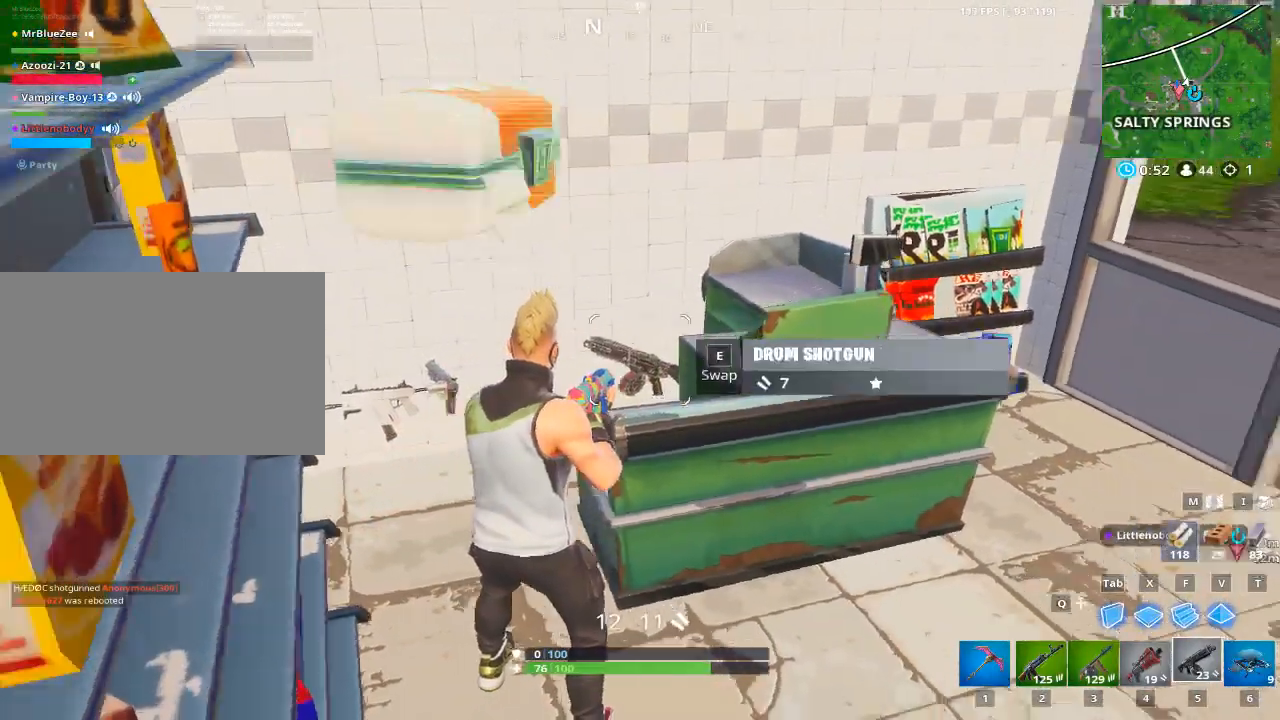
{"keys": ["d", "w"], "mouse": [], "mouse_move": "still", "events": [[33, "d", "down"], [400, "w", "down"]]}
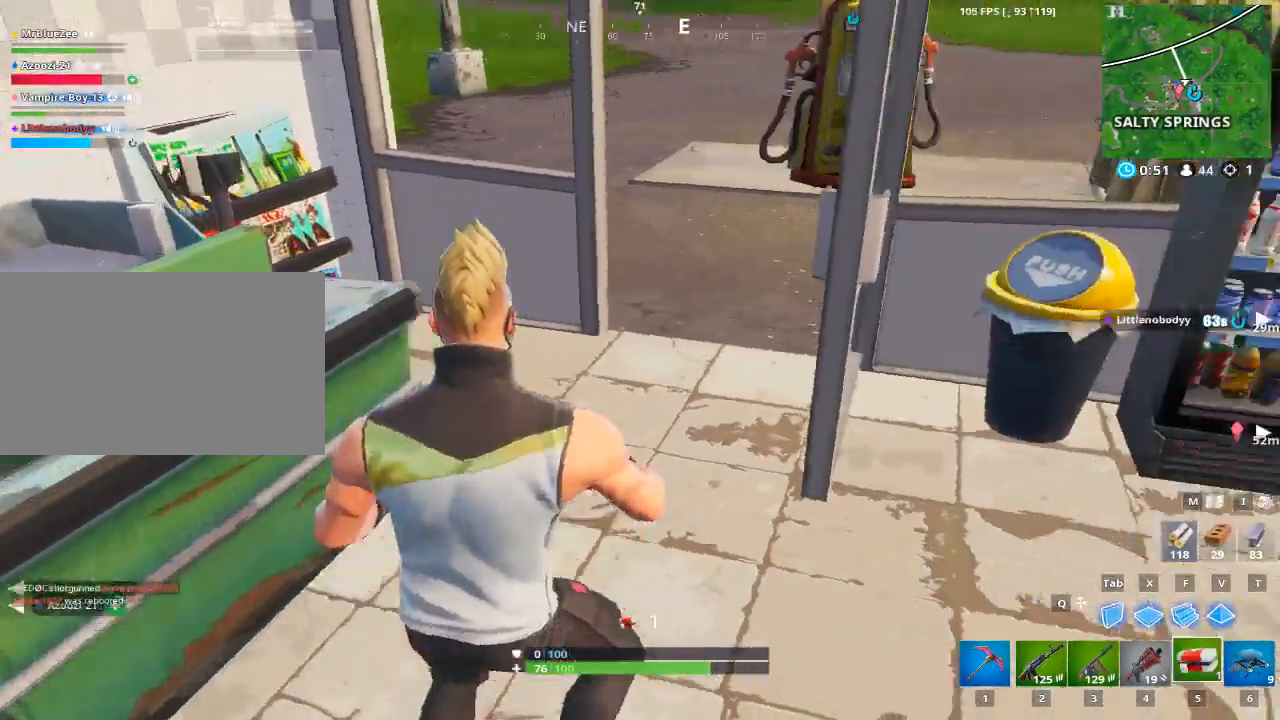
{"keys": ["a"], "mouse": [], "mouse_move": "still", "events": [[34, "d", "up"], [184, "w", "up"], [417, "a", "down"]]}
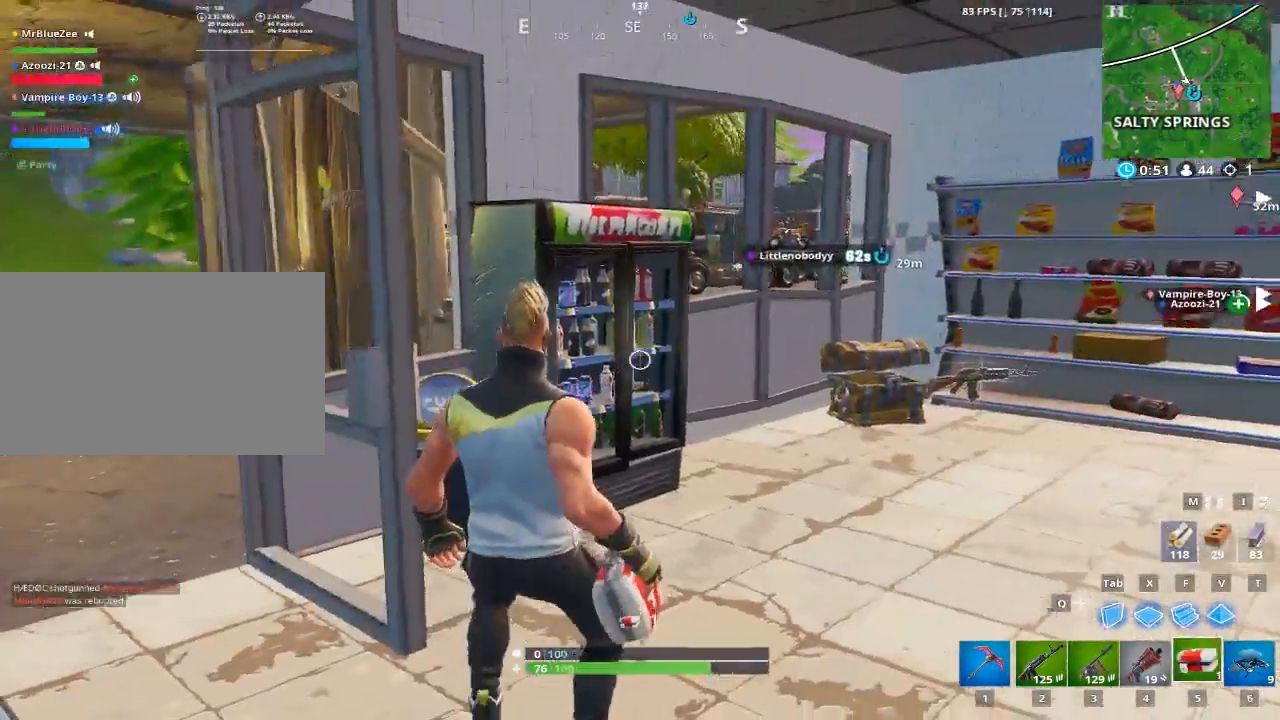
{"keys": [], "mouse": [], "mouse_move": "up-right", "events": [[500, "a", "up"]]}
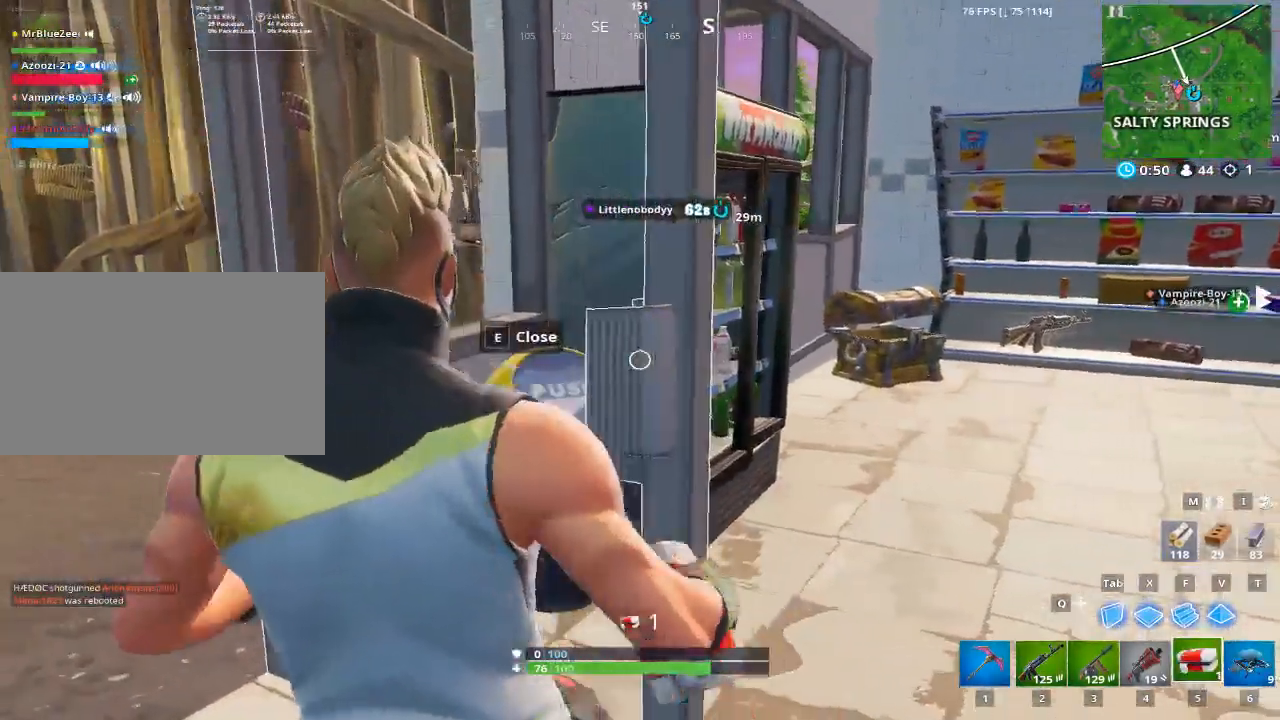
{"keys": ["a", "w"], "mouse": [], "mouse_move": "left", "events": [[84, "a", "down"], [167, "a", "up"], [167, "w", "down"], [267, "a", "down"]]}
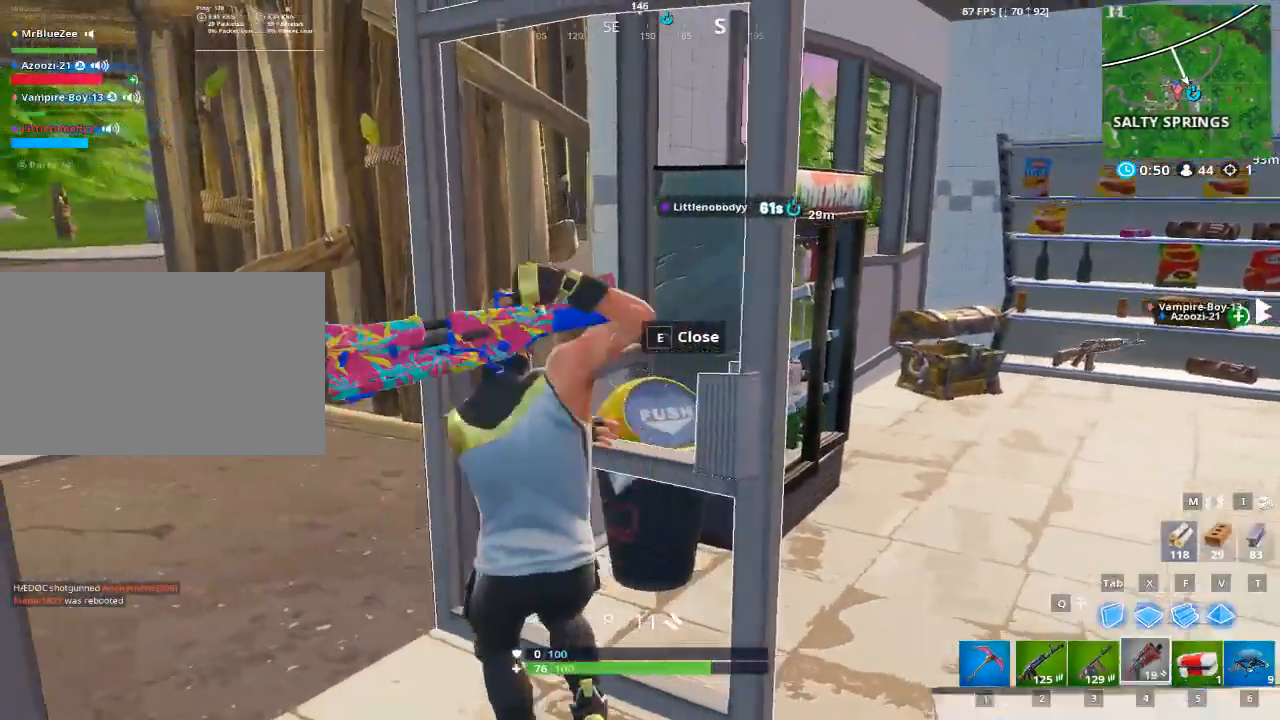
{"keys": ["2", "w"], "mouse": [], "mouse_move": "still", "events": [[284, "a", "up"], [417, "2", "down"]]}
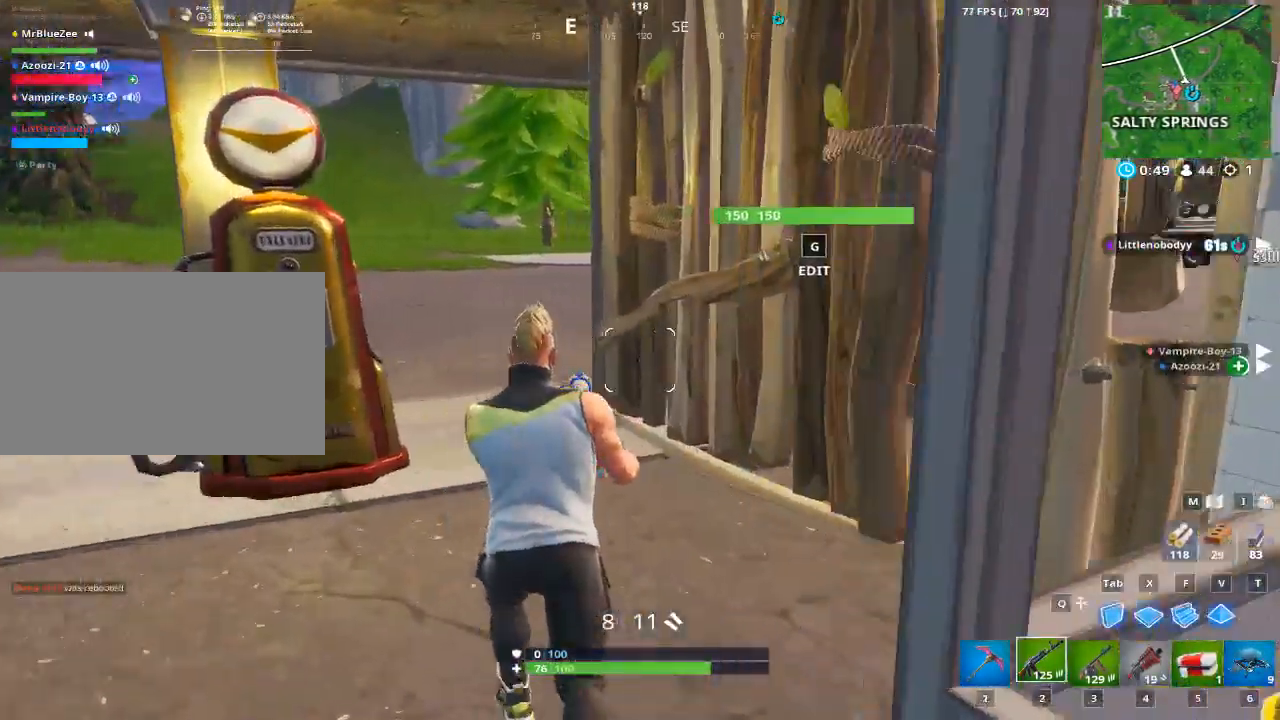
{"keys": ["a", "w"], "mouse": [], "mouse_move": "right", "events": [[67, "2", "up"], [201, "a", "down"]]}
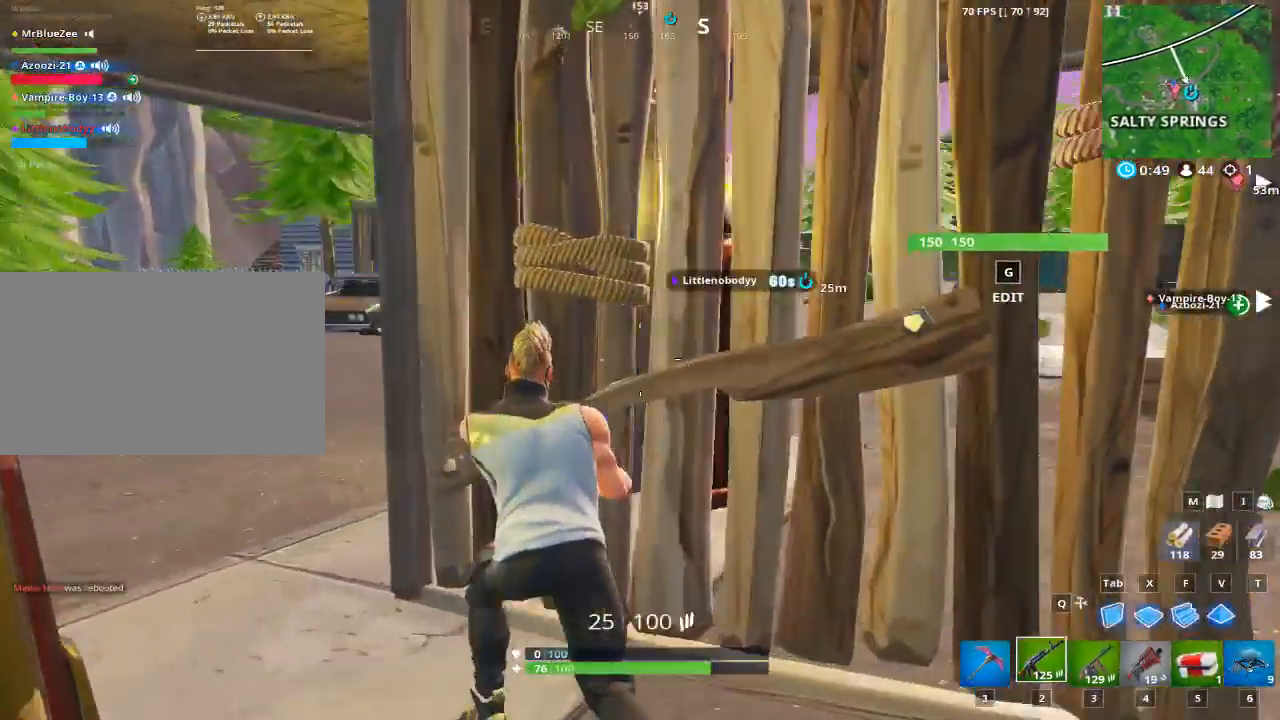
{"keys": ["a", "w"], "mouse": [], "mouse_move": "left", "events": []}
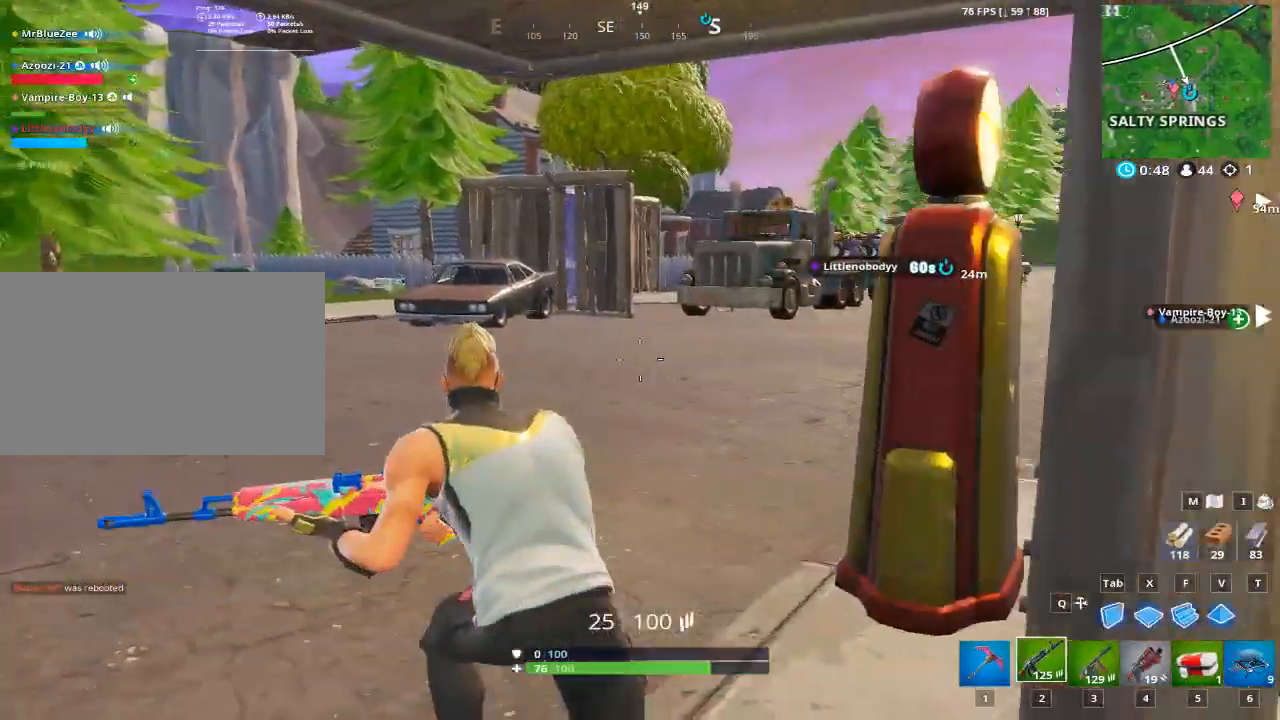
{"keys": ["a", "w"], "mouse": [], "mouse_move": "still", "events": []}
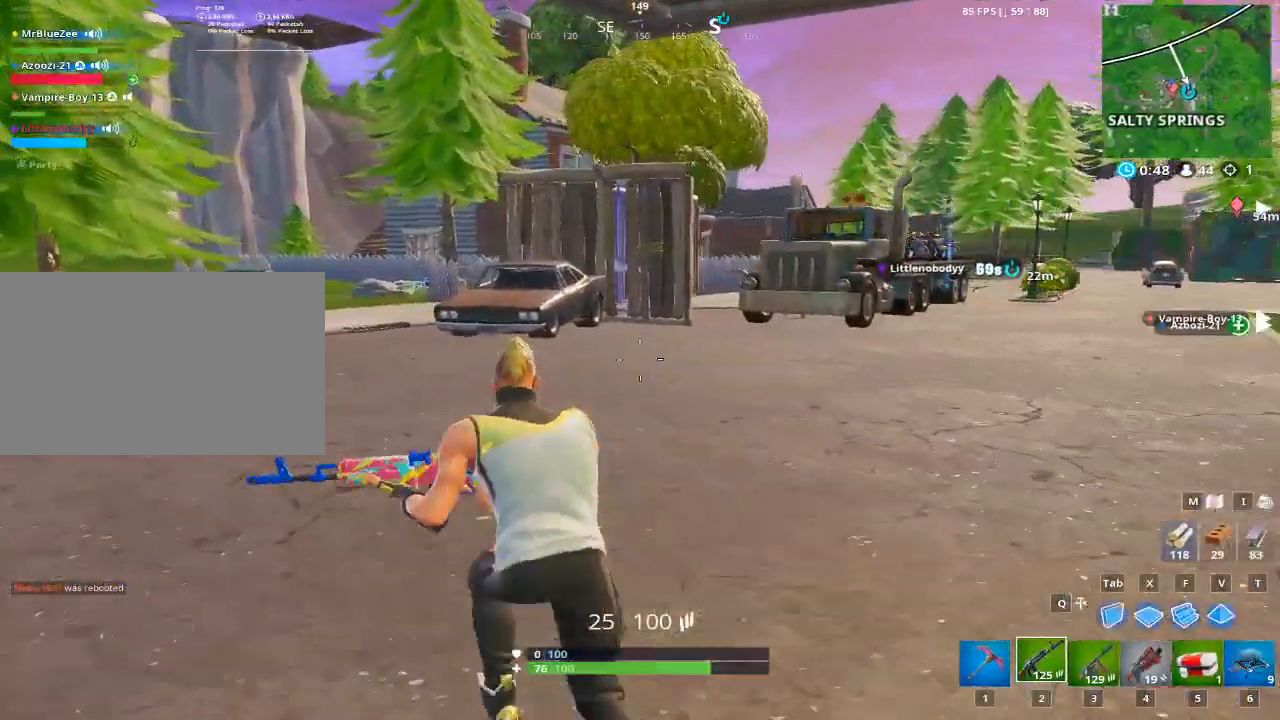
{"keys": ["a", "w"], "mouse": [], "mouse_move": "still", "events": []}
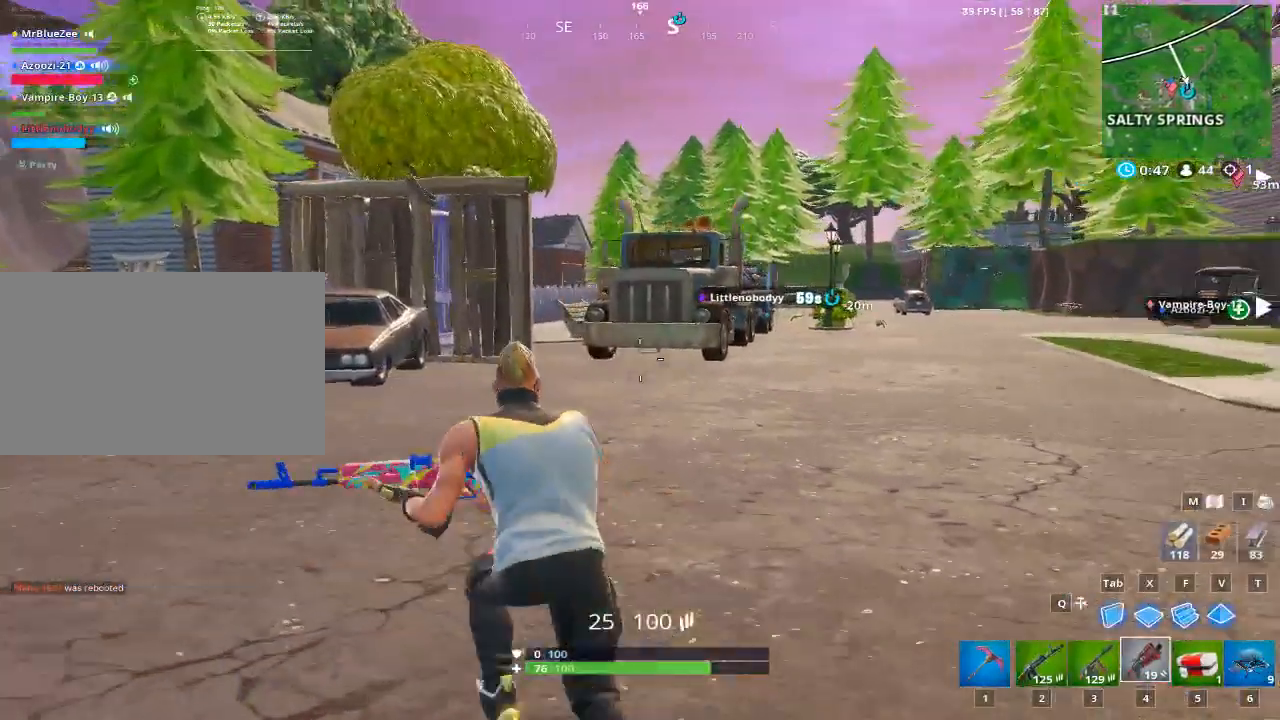
{"keys": ["w"], "mouse": [], "mouse_move": "still", "events": [[184, "a", "up"], [234, "space", "down"], [401, "space", "up"]]}
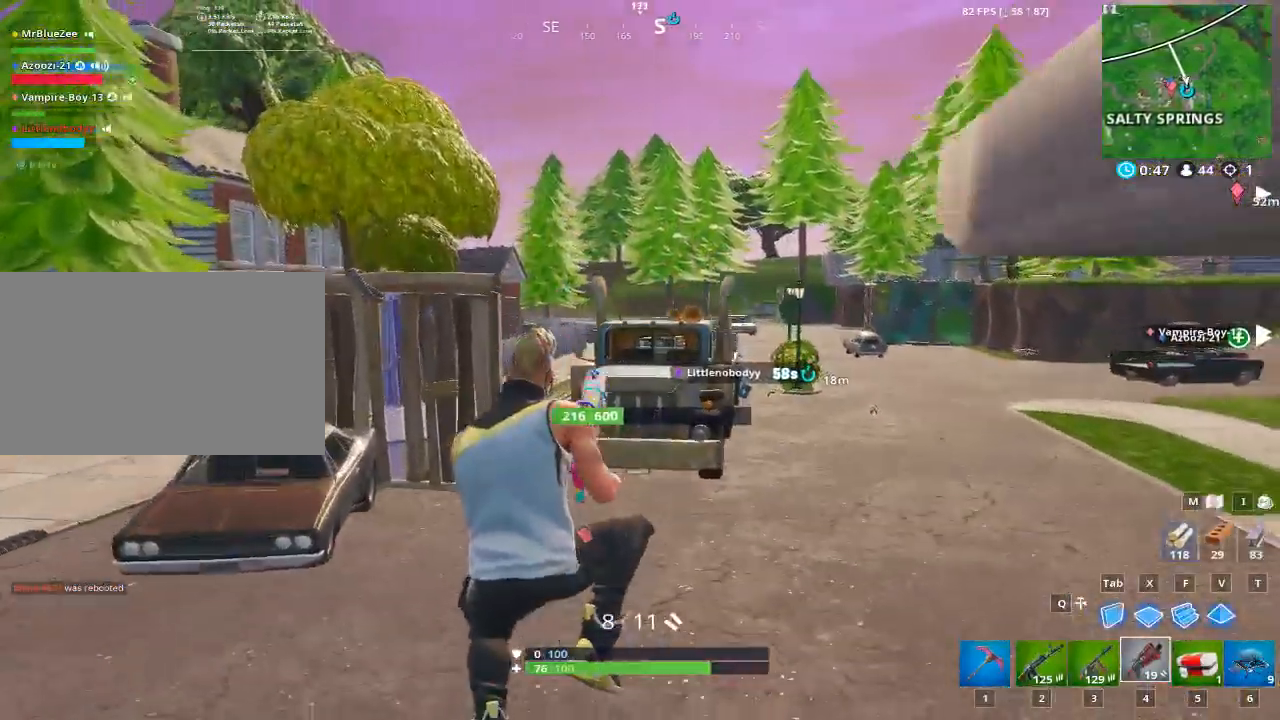
{"keys": ["w"], "mouse": [], "mouse_move": "still", "events": [[200, "2", "down"], [384, "2", "up"]]}
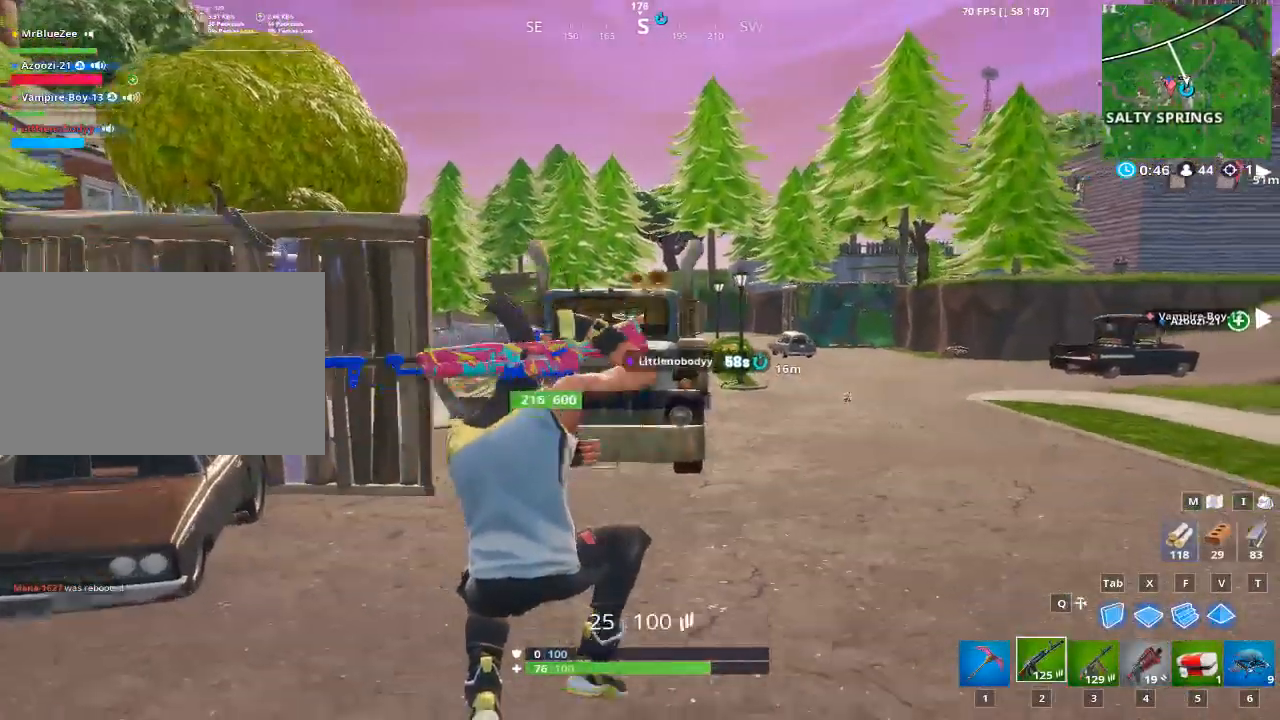
{"keys": ["r", "w"], "mouse": [], "mouse_move": "down", "events": [[67, "a", "down"], [351, "space", "down"], [434, "r", "down"], [501, "a", "up"], [501, "space", "up"]]}
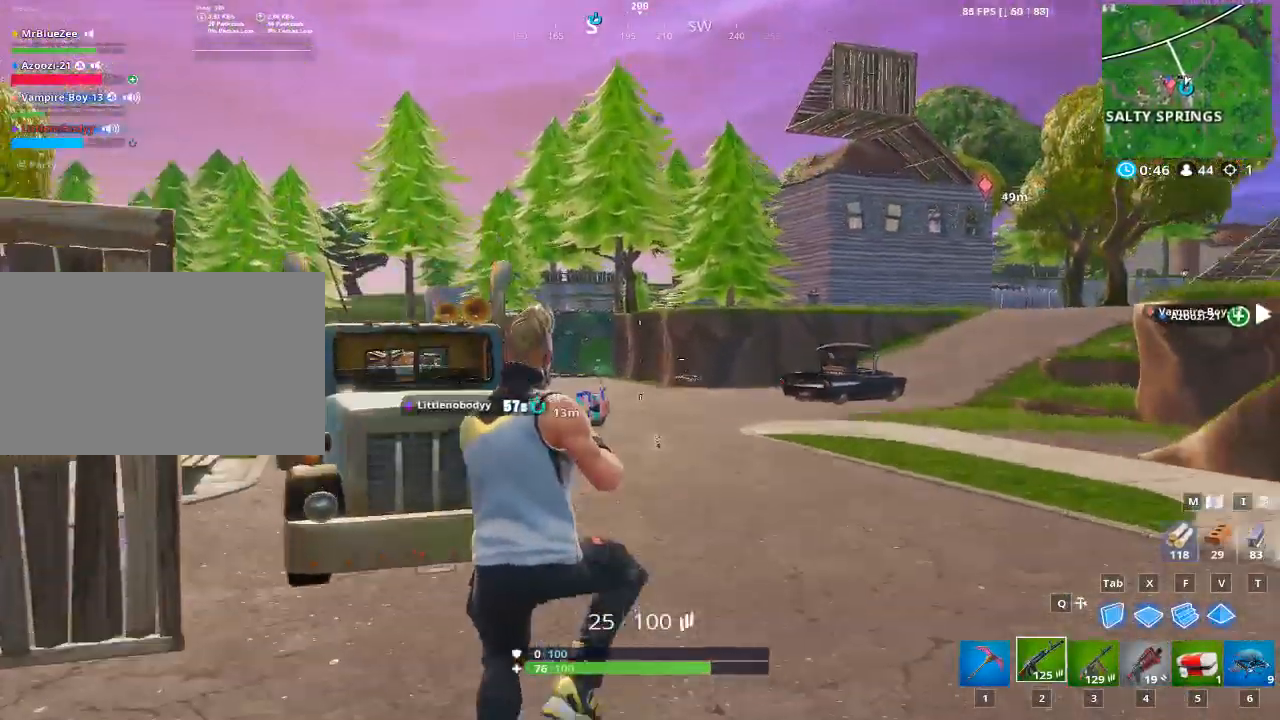
{"keys": ["w"], "mouse": [], "mouse_move": "still", "events": [[133, "r", "up"], [234, "r", "down"], [367, "r", "up"]]}
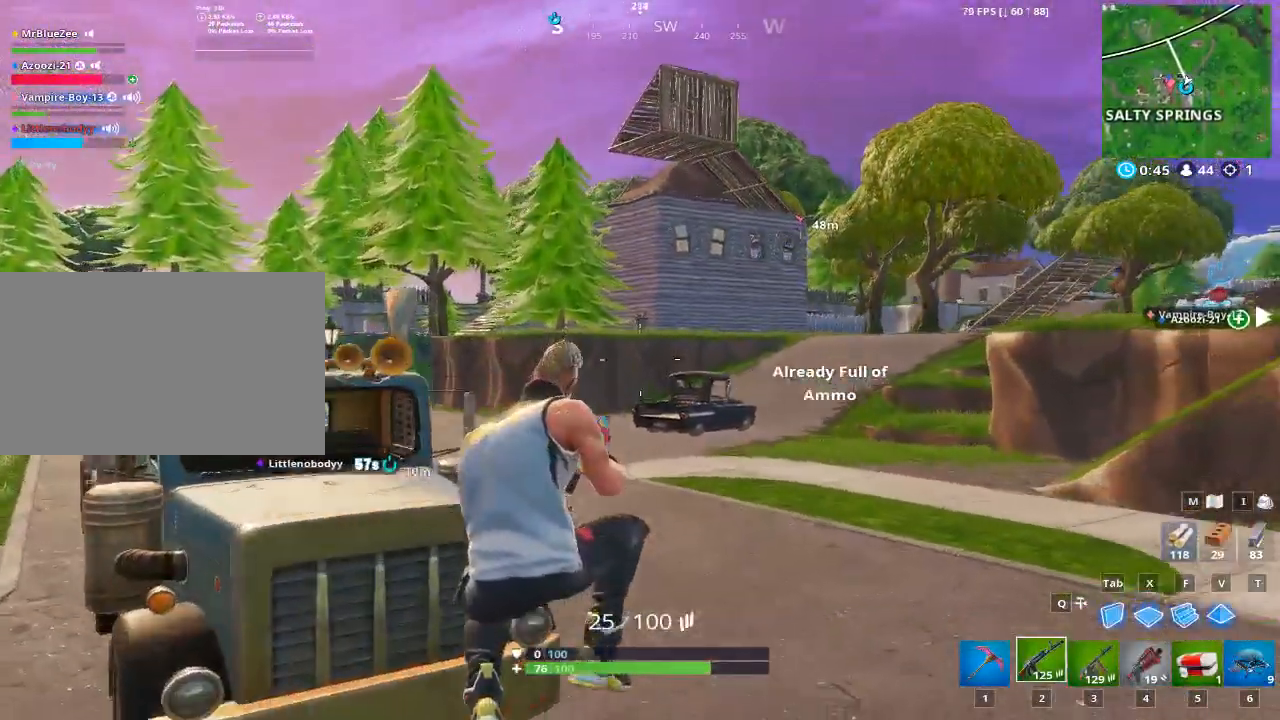
{"keys": ["d", "space", "w"], "mouse": [], "mouse_move": "left", "events": [[51, "d", "down"], [418, "space", "down"]]}
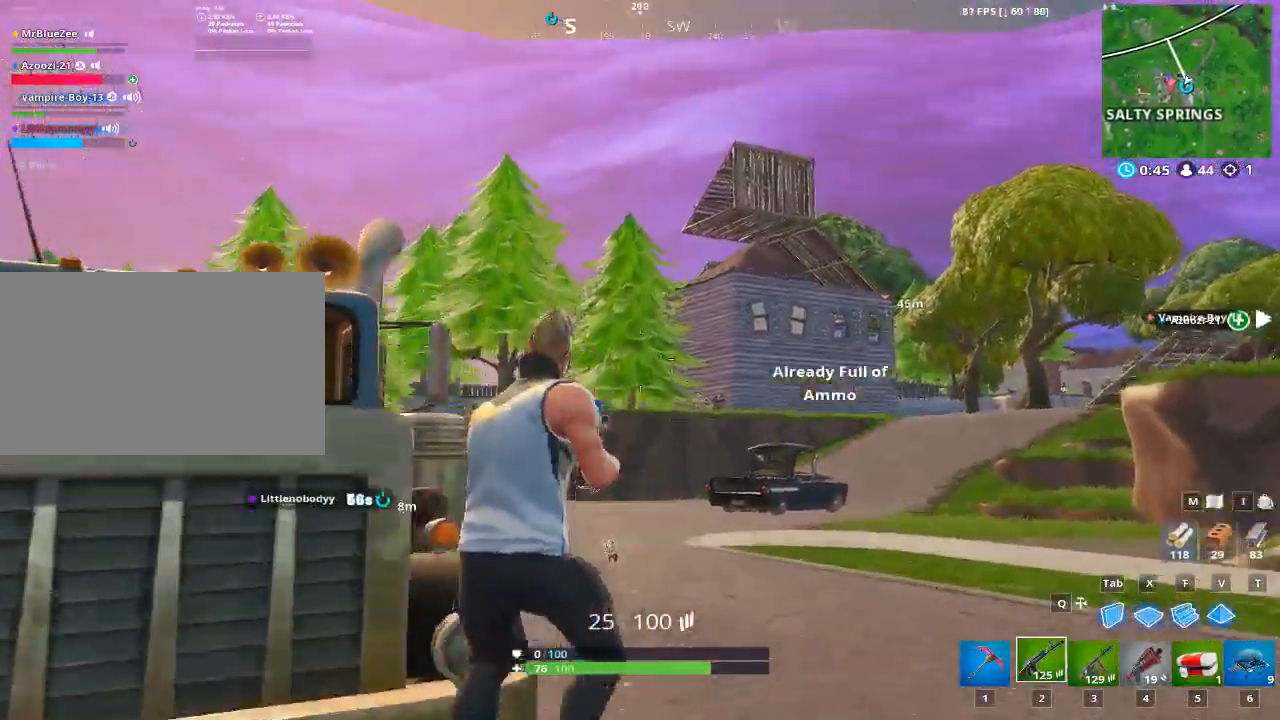
{"keys": ["a", "w"], "mouse": [], "events": [[100, "a", "down"], [100, "d", "up"], [100, "space", "up"]]}
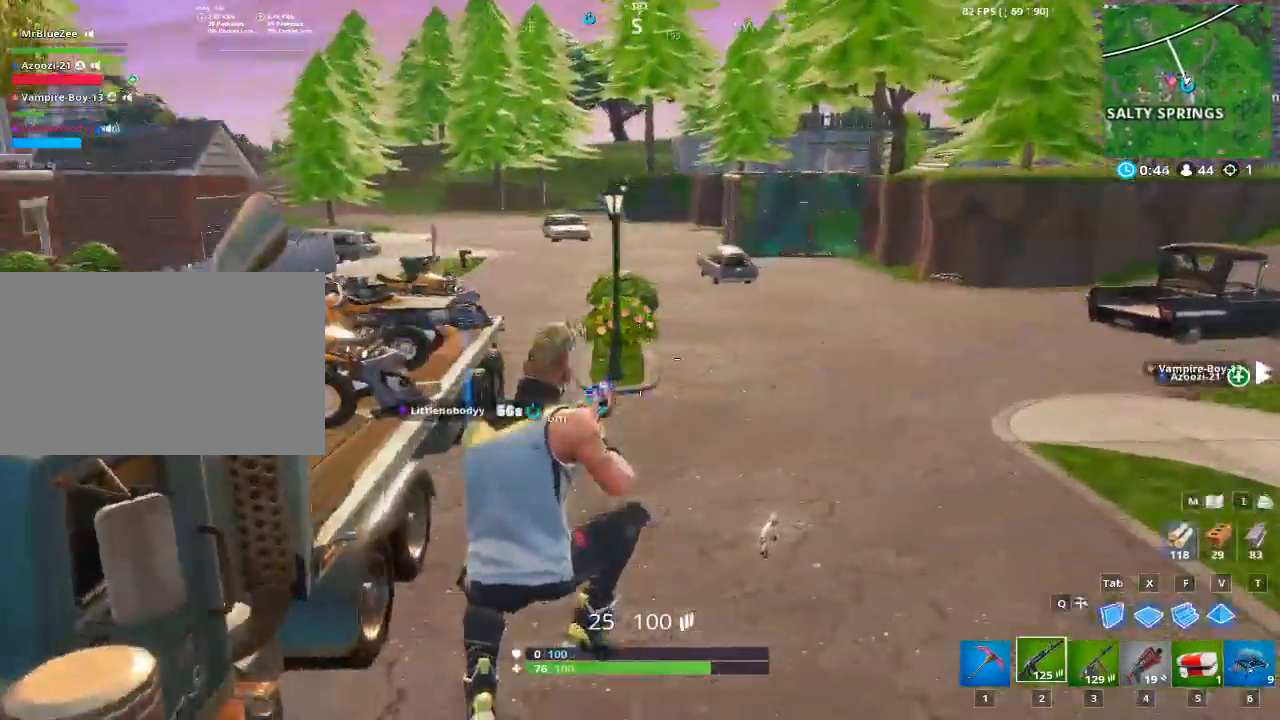
{"keys": ["a", "w"], "mouse": [], "mouse_move": "left", "events": []}
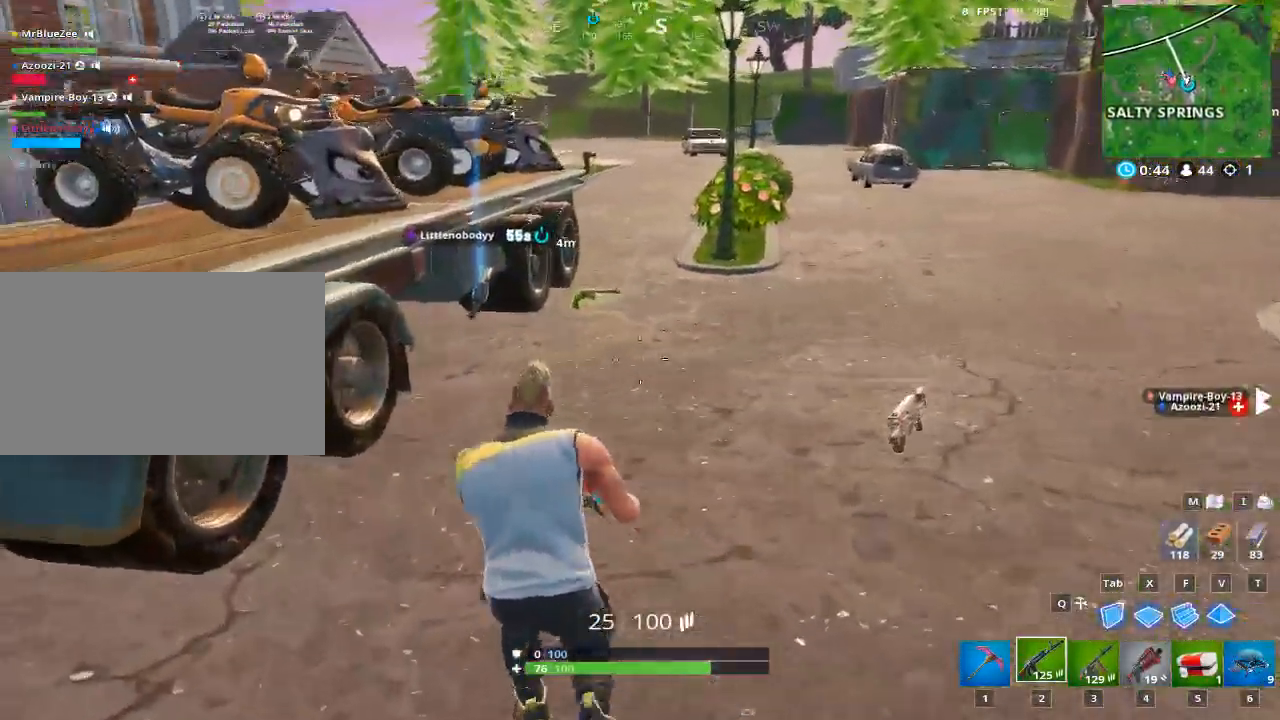
{"keys": ["e", "w"], "mouse": [], "mouse_move": "still", "events": [[150, "a", "up"], [234, "e", "down"]]}
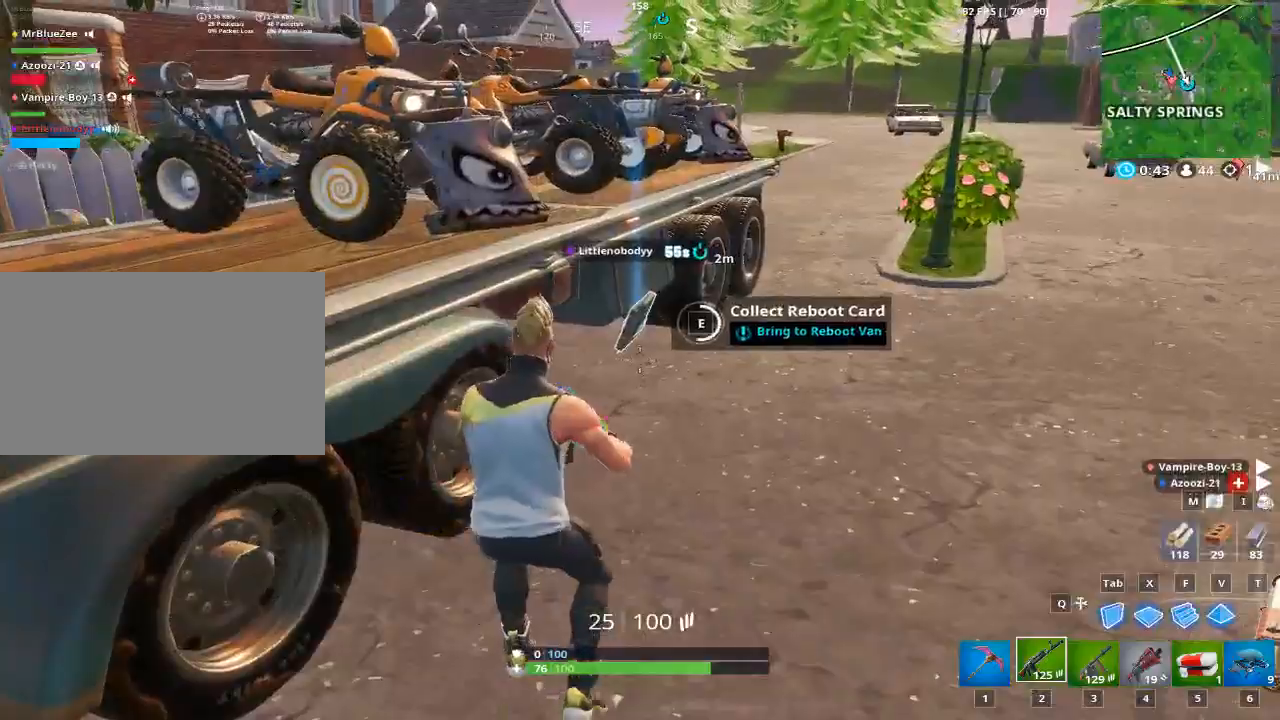
{"keys": ["w"], "mouse": [], "mouse_move": "right", "events": [[434, "e", "up"]]}